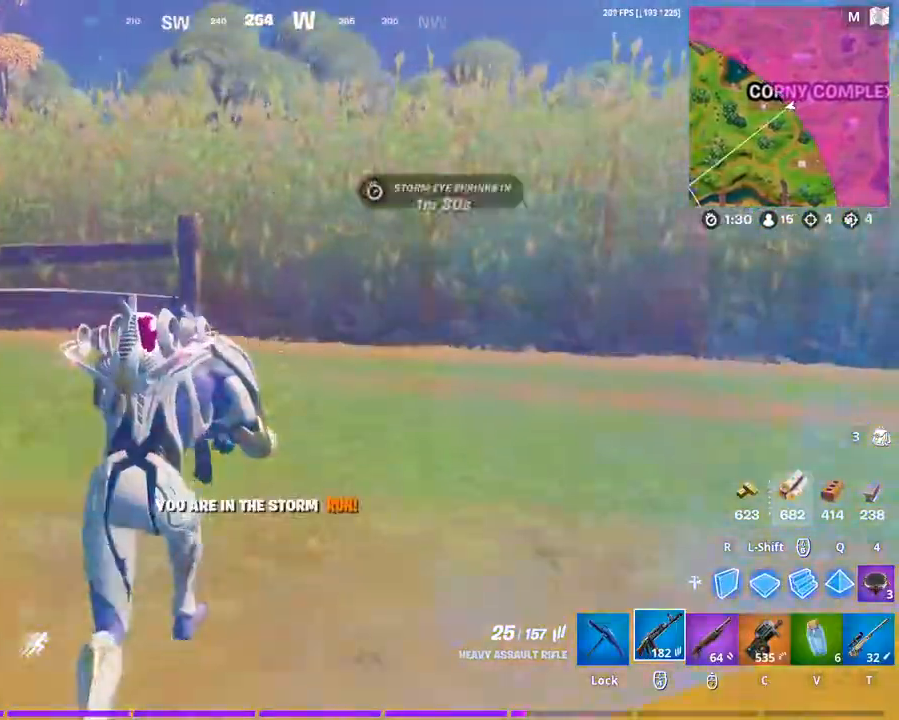
Gameplay with keyboard and mouse; each line is a JSON object with the keys and mouse buttons held at the frame after it. "events" lists presses ("down") and releases ("up") of "1", "2", "3", "4", "5", "a", "alt", "c", "caps_lock", "ctrl", "d", "e", "f", "g", "q", "r", "s", "shift", "space", "t", "tab", "v", "w", "x", "z", "mouse_left", "mouse_wheel" and "mouse_right" between this image and that frame as [ms after this image, input, new state], when the widget could be followed in between. "mouse_left", "mouse_wheel", "mouse_right" = the "left", "wheel", "right" buttons of the "mouse" list. No other keys are recorded. "wheel" means that the mouse wheel is clicked or scrolled. "mouse_move" is the direction in which the mouse moves at that frame (one of eight, or "still"), when it could be read.
{"keys": [], "mouse": [], "mouse_move": "right", "events": []}
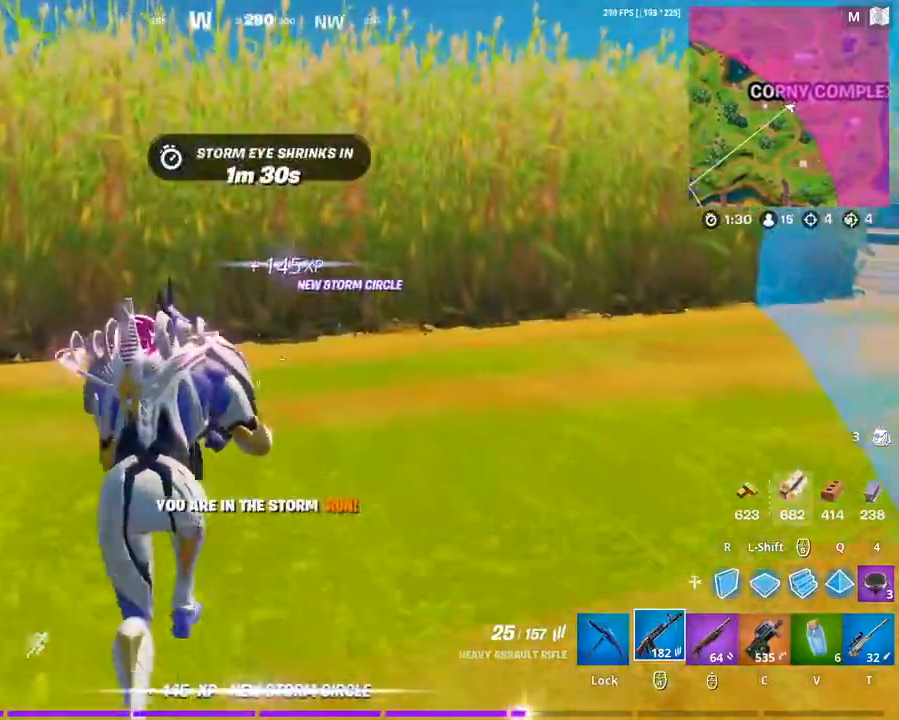
{"keys": [], "mouse": [], "mouse_move": "still", "events": []}
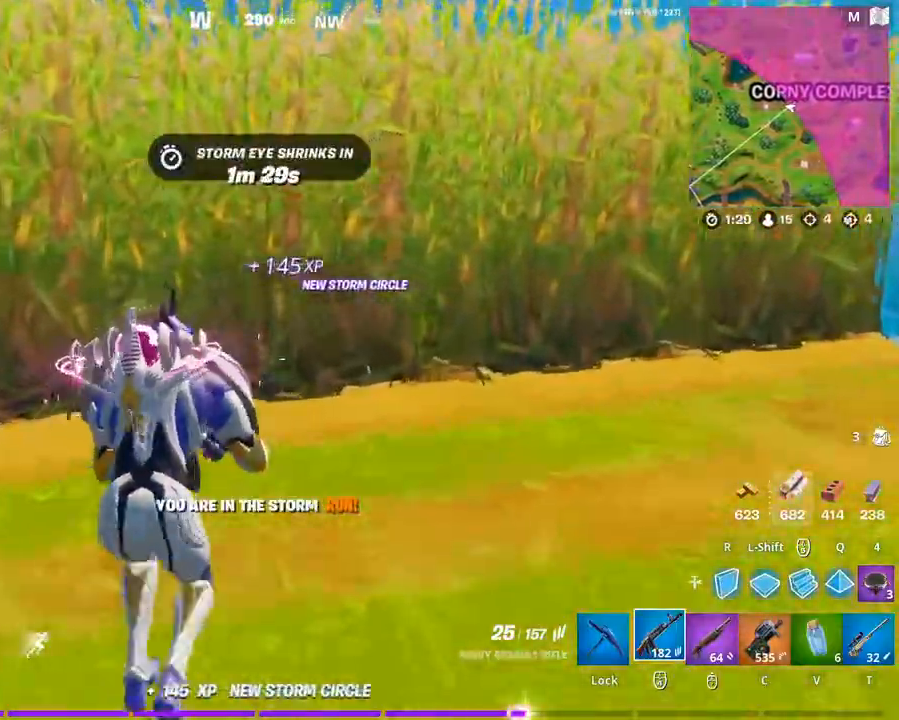
{"keys": [], "mouse": [], "mouse_move": "still", "events": []}
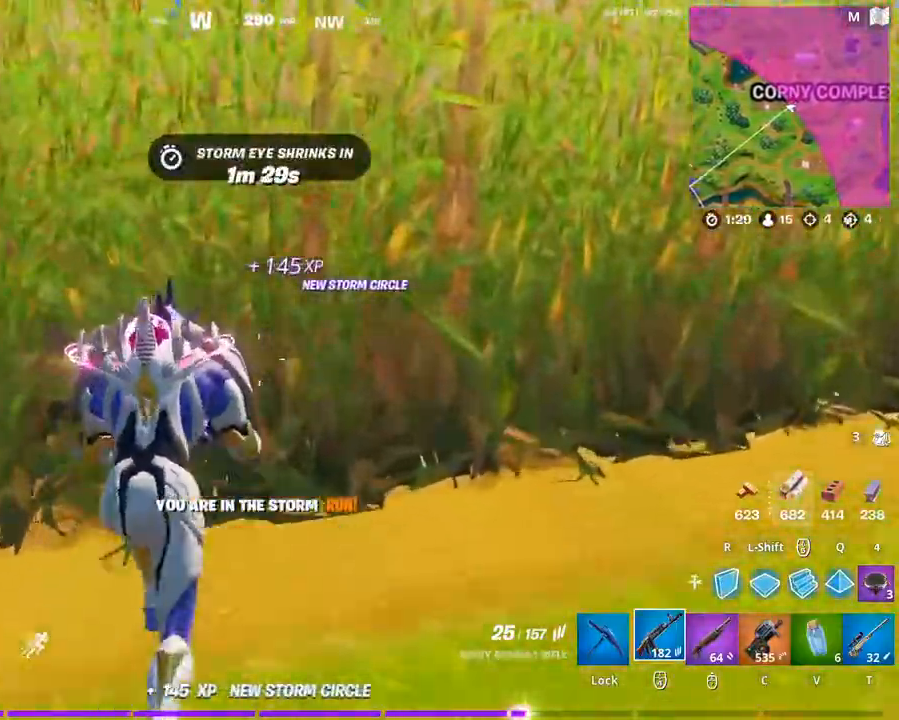
{"keys": [], "mouse": [], "mouse_move": "still", "events": [[33, "mouse_wheel", "down"], [100, "mouse_wheel", "up"]]}
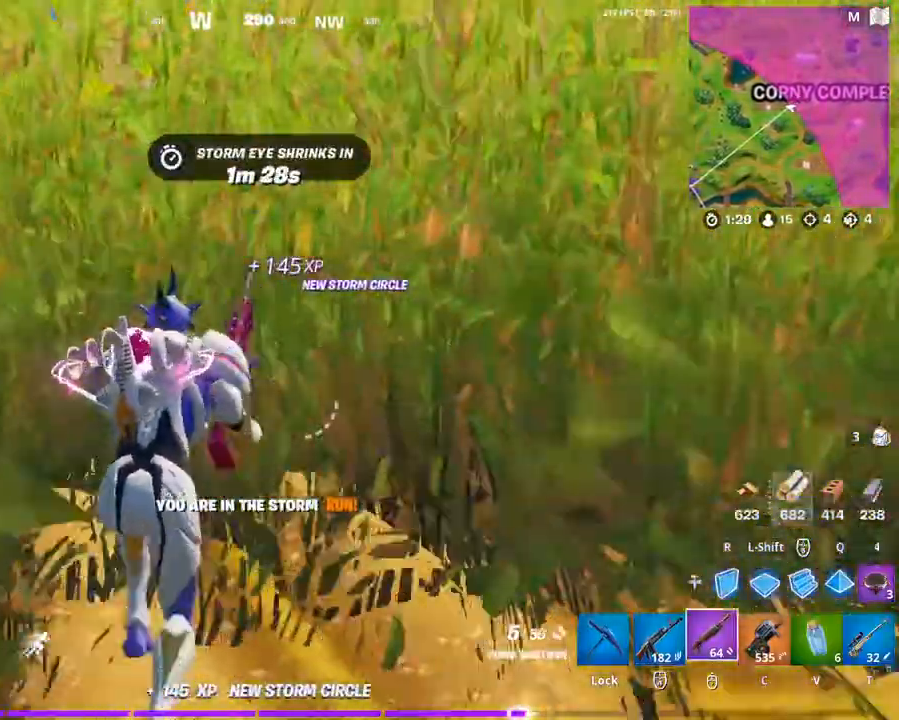
{"keys": [], "mouse": [], "mouse_move": "still", "events": []}
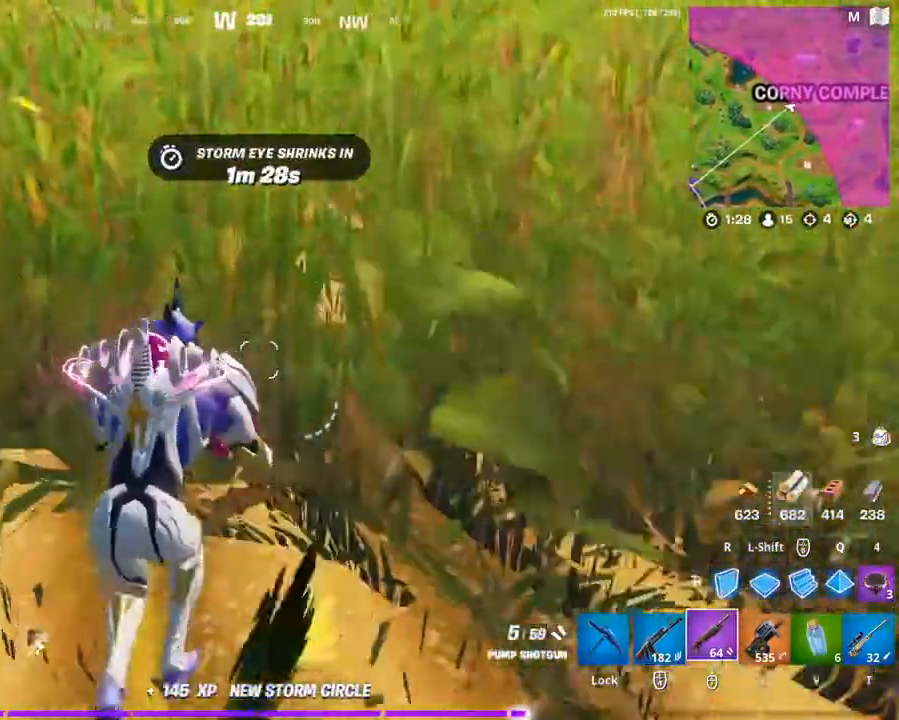
{"keys": [], "mouse": [], "mouse_move": "still", "events": []}
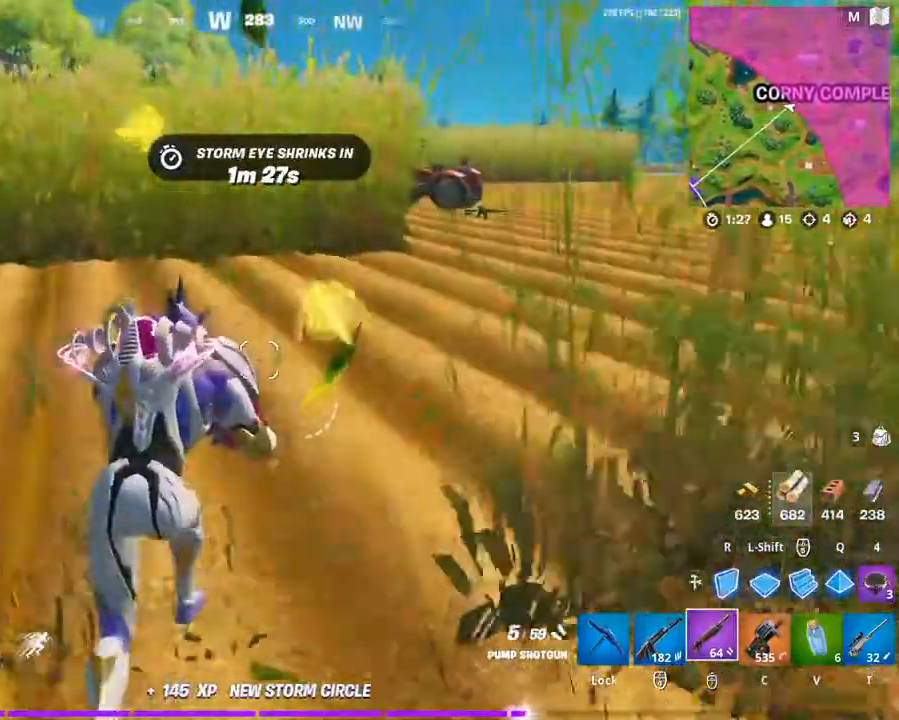
{"keys": ["space"], "mouse": [], "mouse_move": "right", "events": [[467, "space", "down"]]}
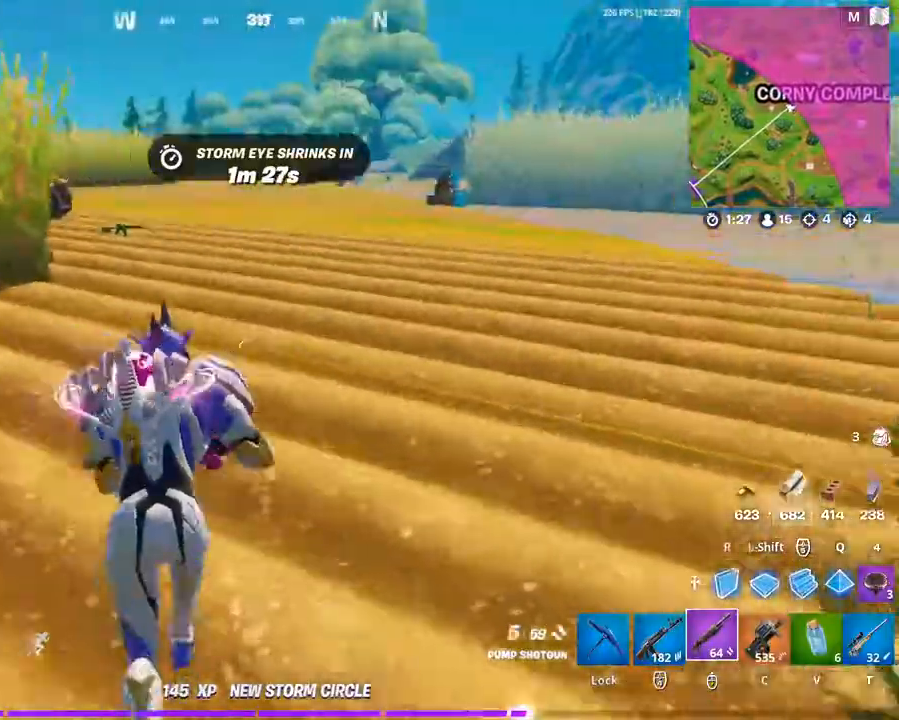
{"keys": ["a", "space", "w"], "mouse": [], "mouse_move": "still", "events": [[100, "a", "down"], [100, "w", "down"], [167, "space", "up"], [400, "space", "down"]]}
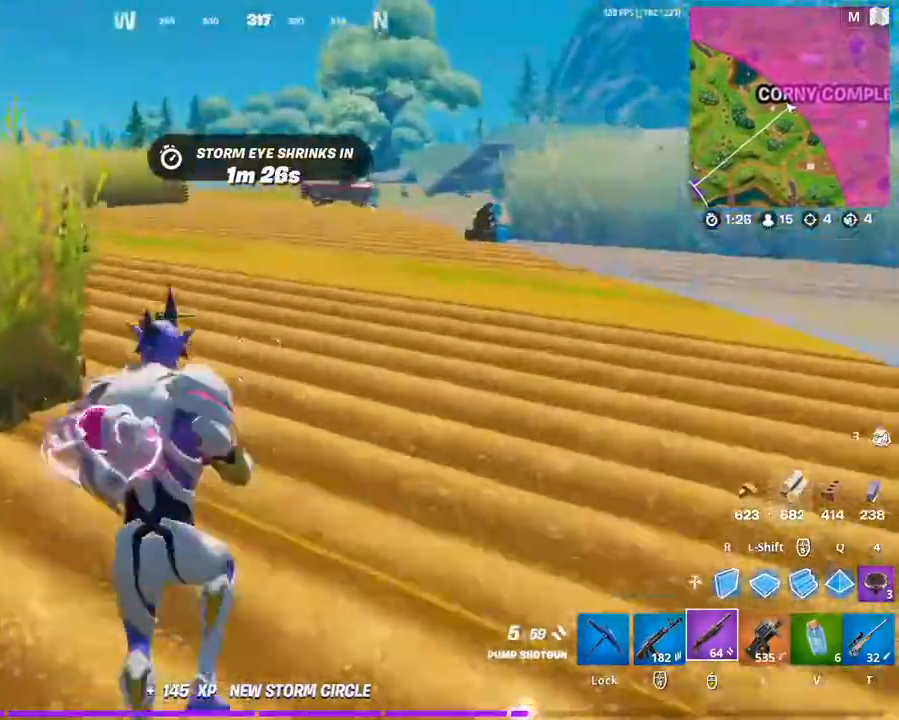
{"keys": ["w"], "mouse": [], "mouse_move": "still", "events": [[67, "space", "up"], [267, "a", "up"]]}
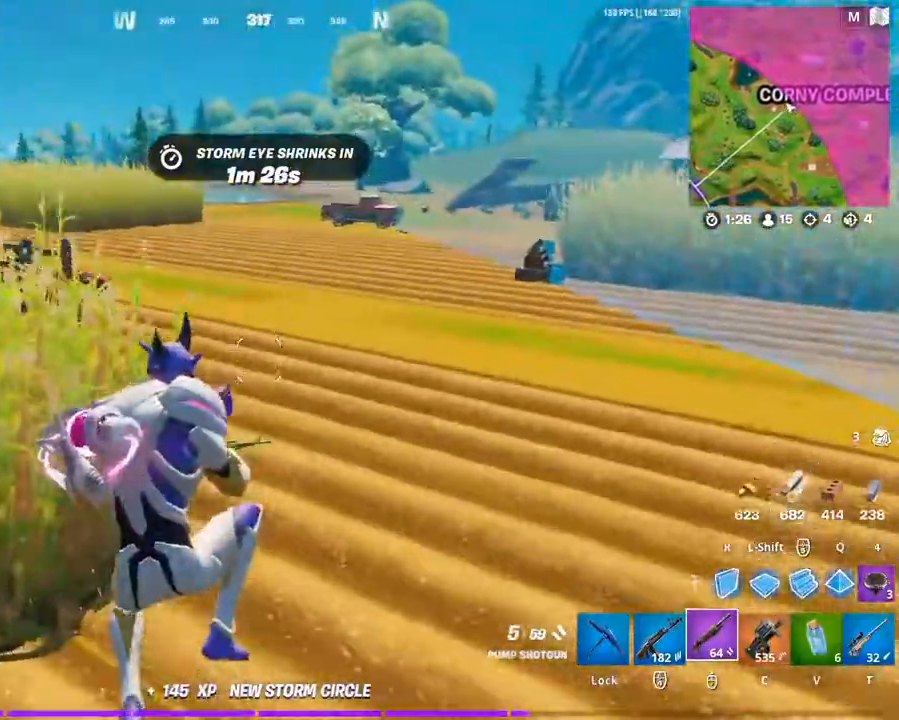
{"keys": ["space", "w"], "mouse": [], "mouse_move": "still", "events": [[367, "space", "down"]]}
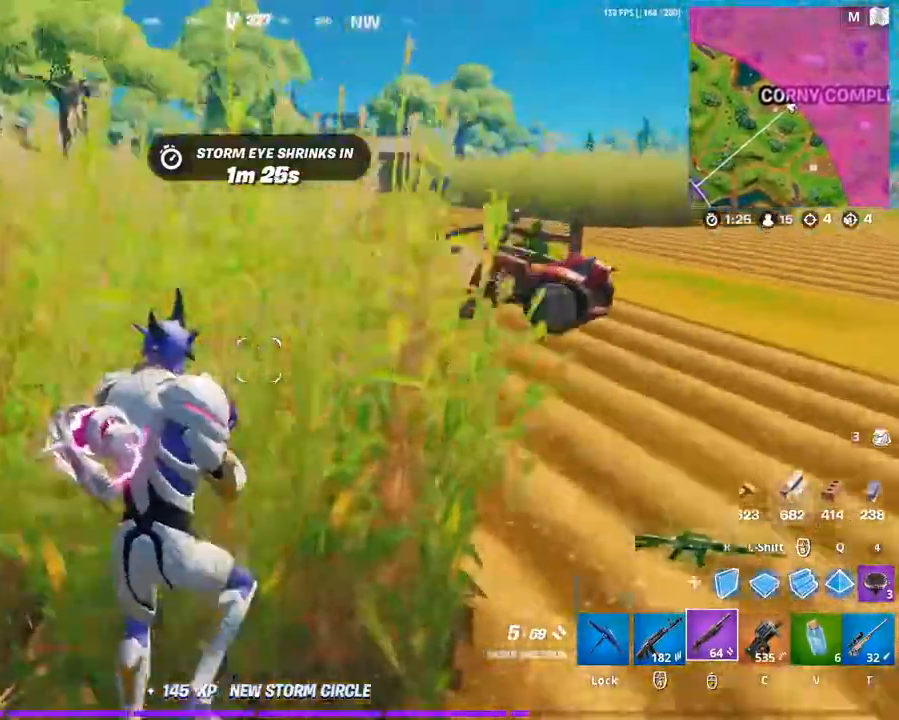
{"keys": ["w"], "mouse": [], "mouse_move": "still", "events": [[500, "space", "up"]]}
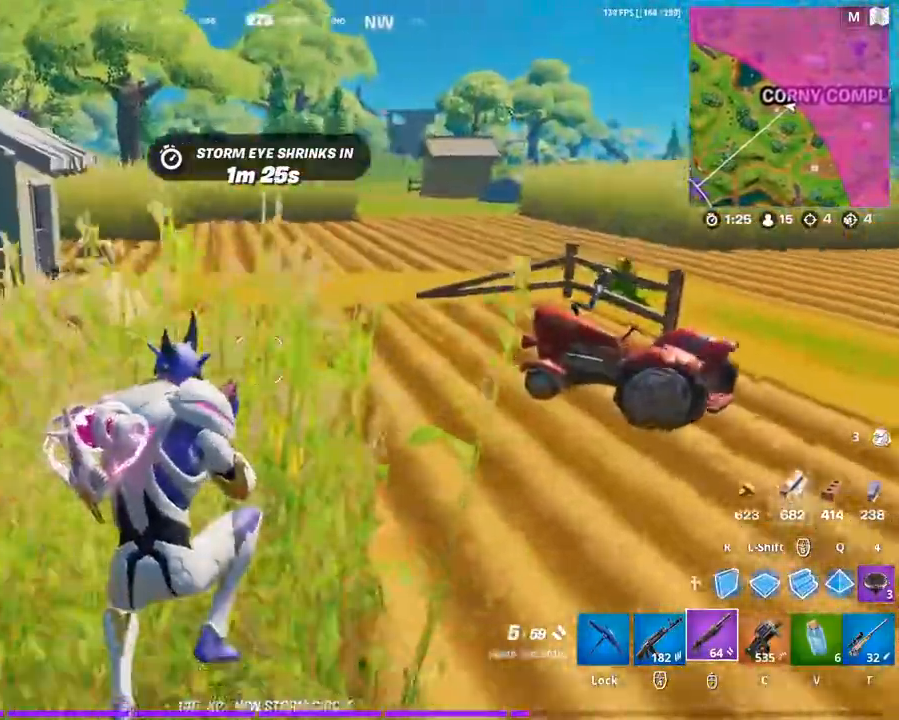
{"keys": ["a", "w"], "mouse": [], "mouse_move": "still", "events": [[267, "space", "down"], [400, "a", "down"], [500, "space", "up"]]}
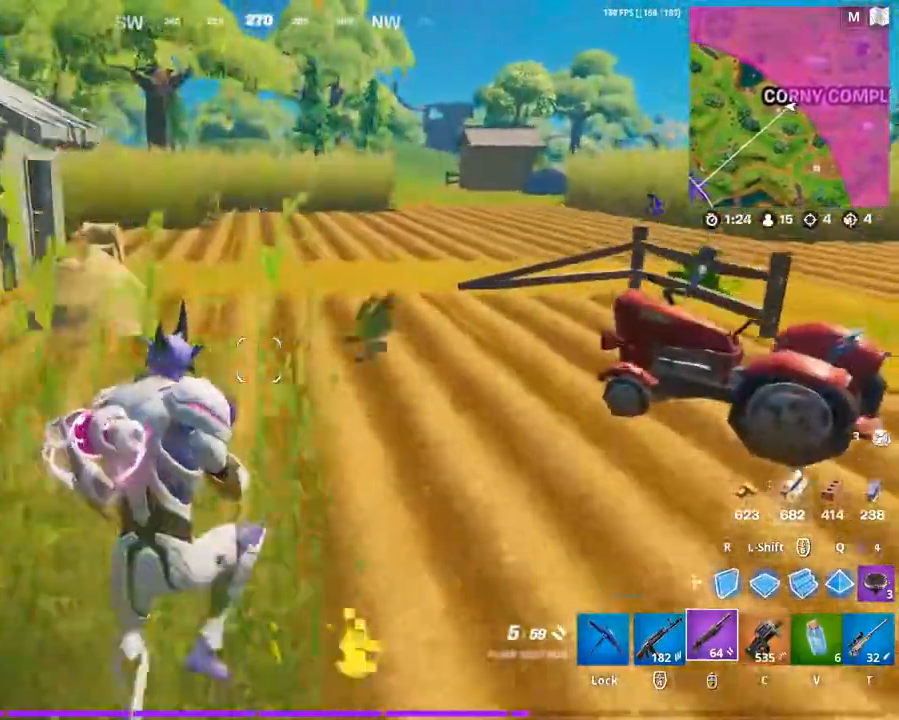
{"keys": ["w"], "mouse": [], "mouse_move": "still", "events": [[433, "a", "up"]]}
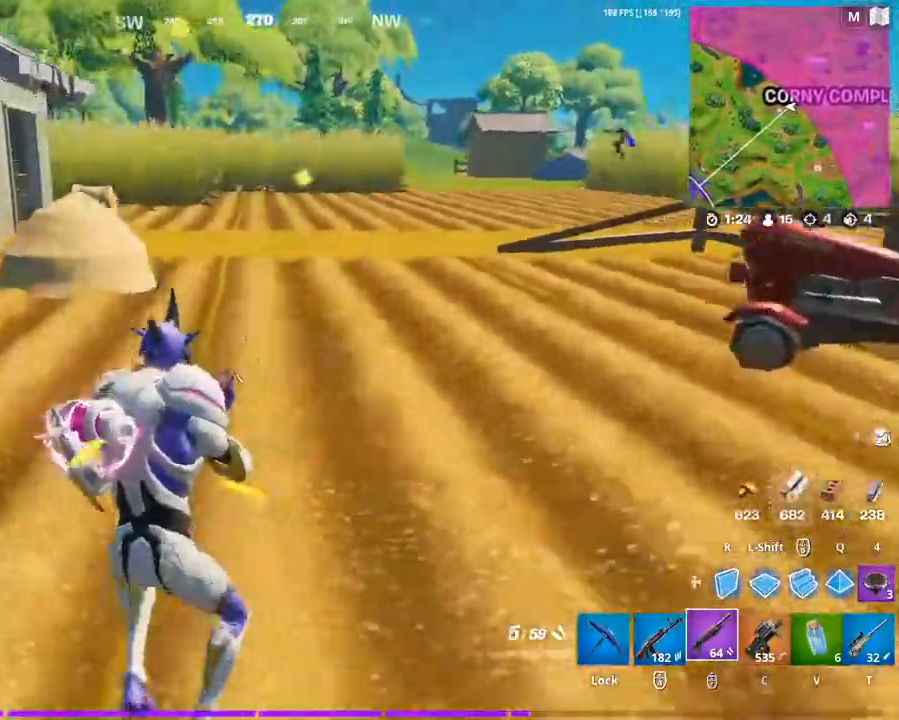
{"keys": ["d", "s", "tab"], "mouse": [], "mouse_move": "still", "events": [[67, "tab", "down"], [167, "tab", "up"], [200, "w", "up"], [233, "d", "down"], [400, "s", "down"], [433, "tab", "down"]]}
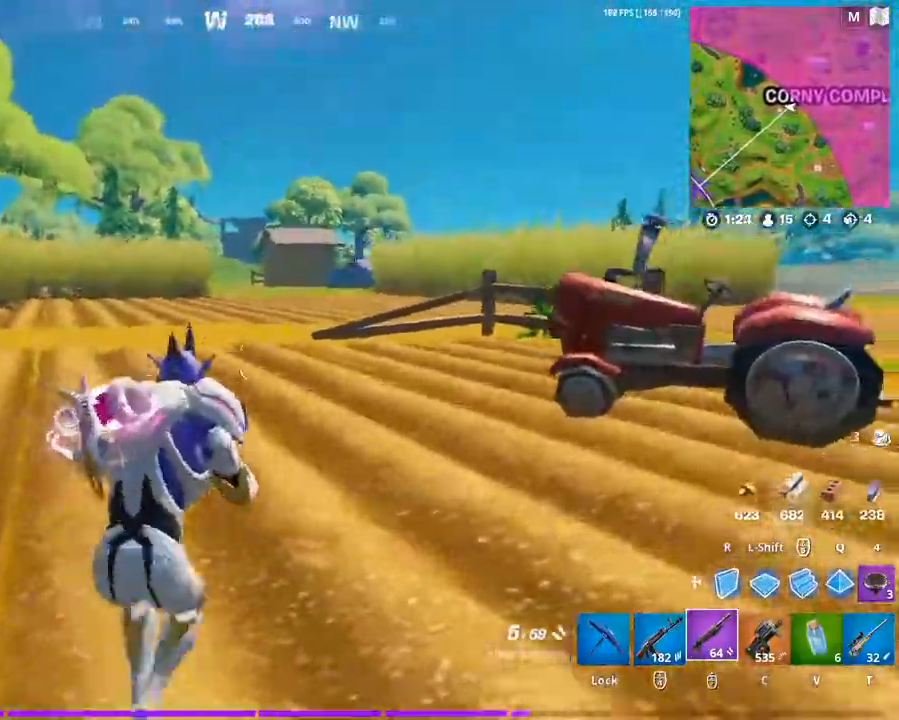
{"keys": ["s", "t"], "mouse": ["right"], "mouse_move": "still", "events": [[67, "tab", "up"], [167, "d", "up"], [233, "tab", "down"], [300, "tab", "up"], [400, "t", "down"], [500, "mouse_right", "down"]]}
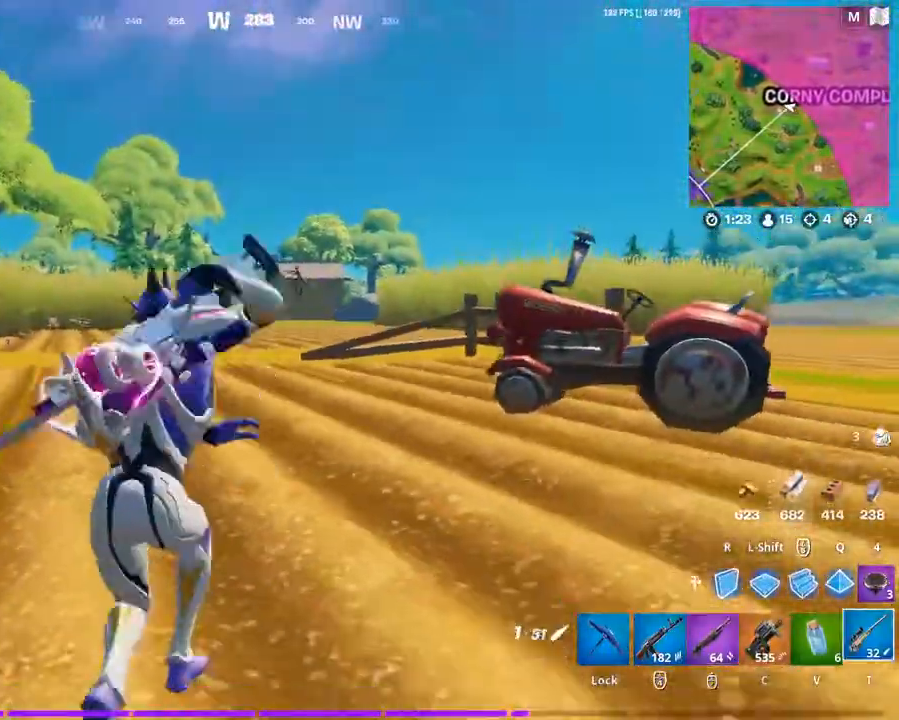
{"keys": [], "mouse": ["right"], "mouse_move": "up-left", "events": [[33, "t", "up"], [100, "s", "up"], [267, "s", "down"], [433, "s", "up"]]}
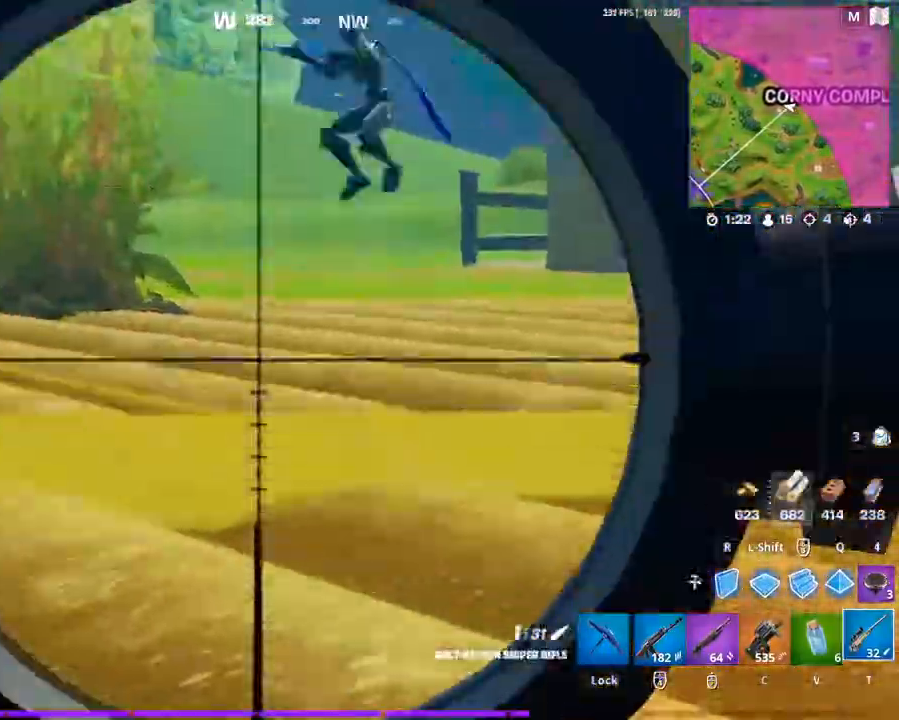
{"keys": [], "mouse": ["right"], "mouse_move": "still", "events": []}
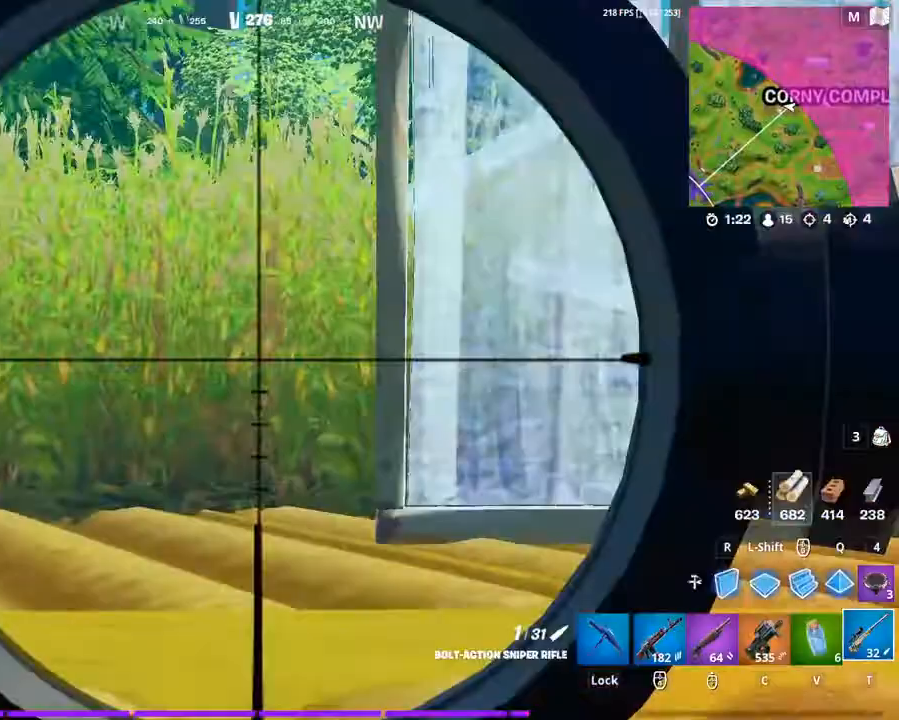
{"keys": ["a"], "mouse": ["right"], "mouse_move": "right", "events": [[200, "d", "down"], [300, "d", "up"], [367, "a", "down"]]}
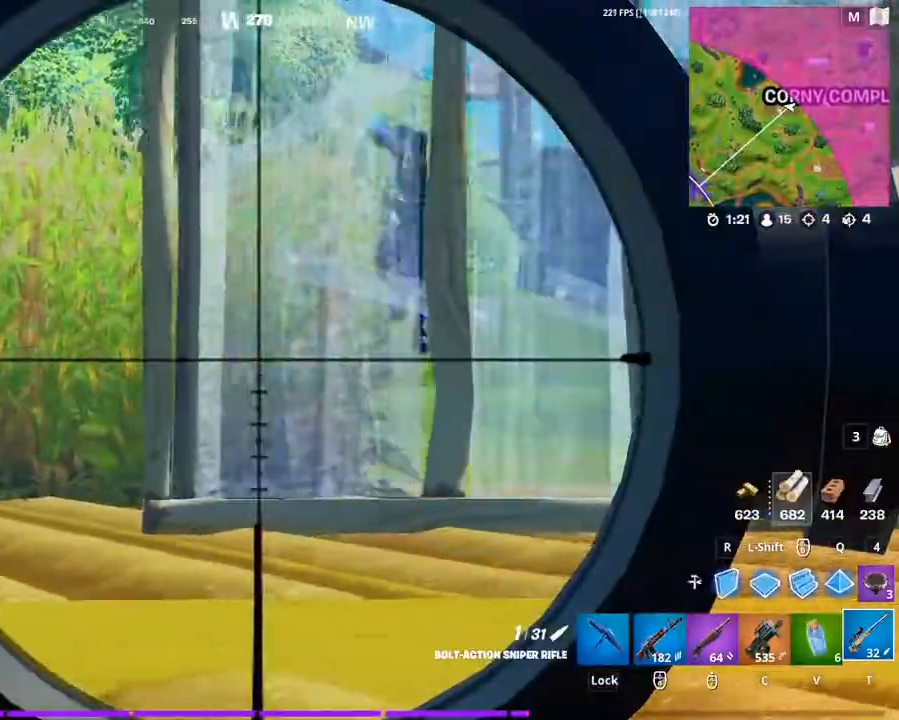
{"keys": ["d"], "mouse": [], "mouse_move": "down-right", "events": [[200, "s", "down"], [267, "space", "down"], [333, "s", "up"], [367, "mouse_right", "up"], [433, "s", "down"], [467, "s", "up"], [467, "space", "up"], [500, "a", "up"], [500, "d", "down"]]}
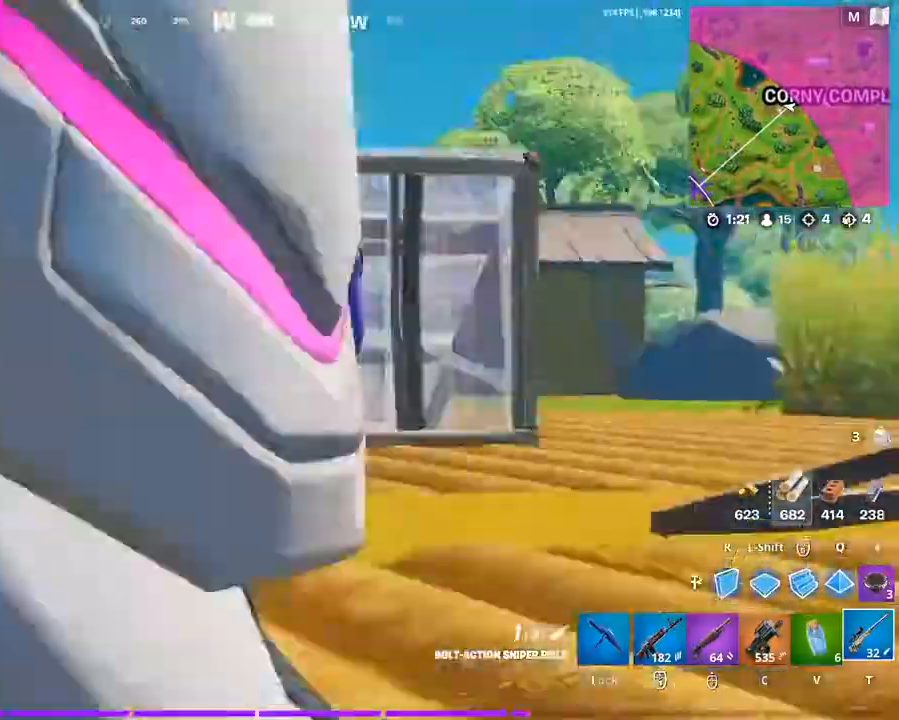
{"keys": ["a", "w"], "mouse": [], "mouse_move": "left", "events": [[100, "w", "down"], [300, "d", "up"], [400, "a", "down"]]}
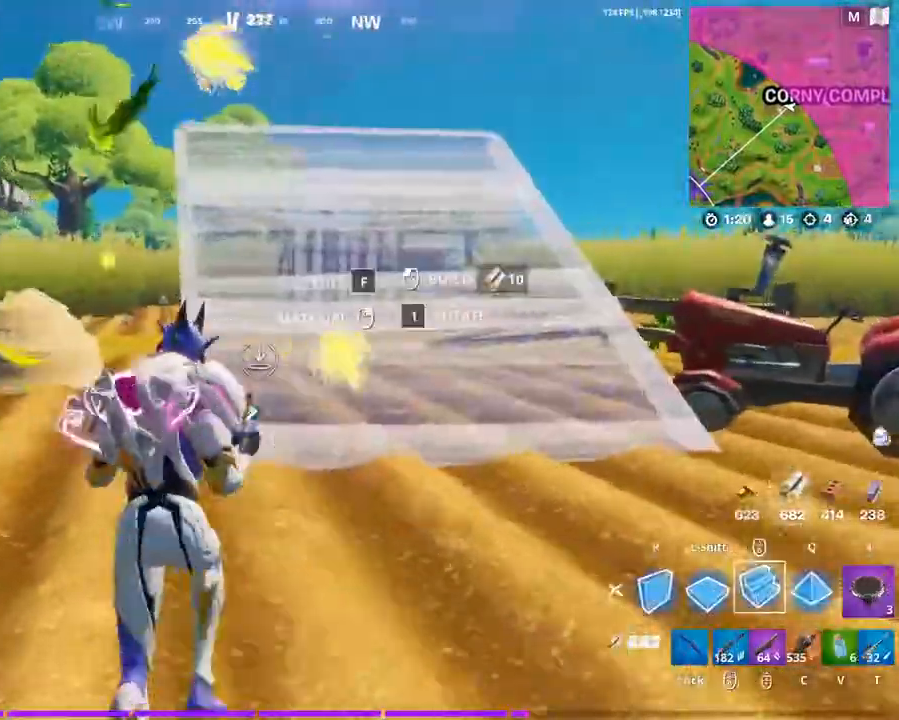
{"keys": ["w"], "mouse": [], "mouse_move": "still", "events": [[67, "mouse_left", "down"], [233, "mouse_left", "up"], [267, "a", "up"]]}
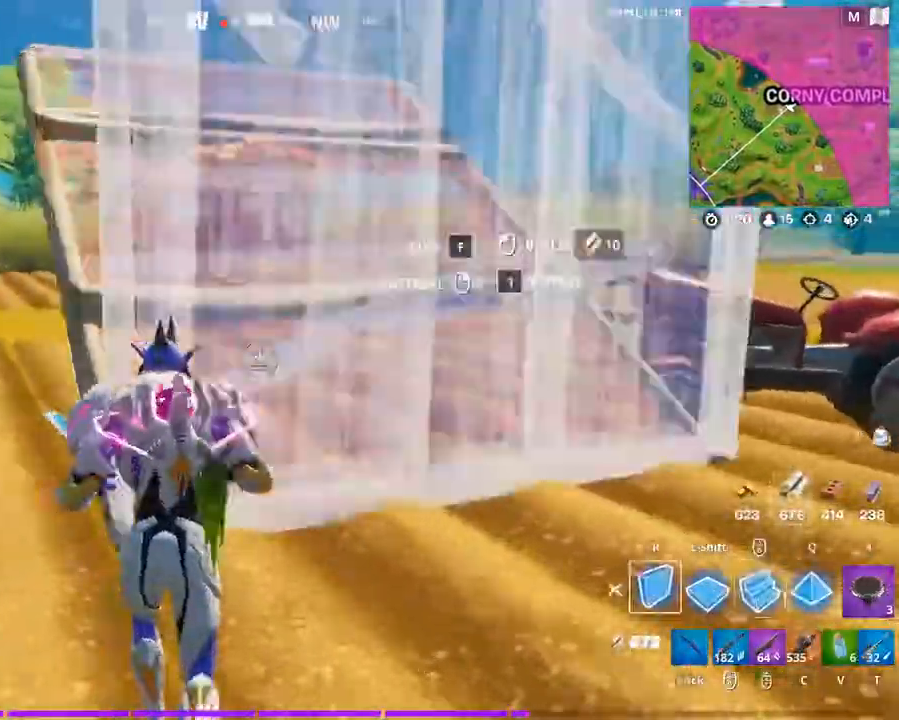
{"keys": ["d"], "mouse": ["left"], "mouse_move": "left", "events": [[33, "r", "down"], [133, "r", "up"], [233, "mouse_left", "down"], [267, "d", "down"], [467, "w", "up"]]}
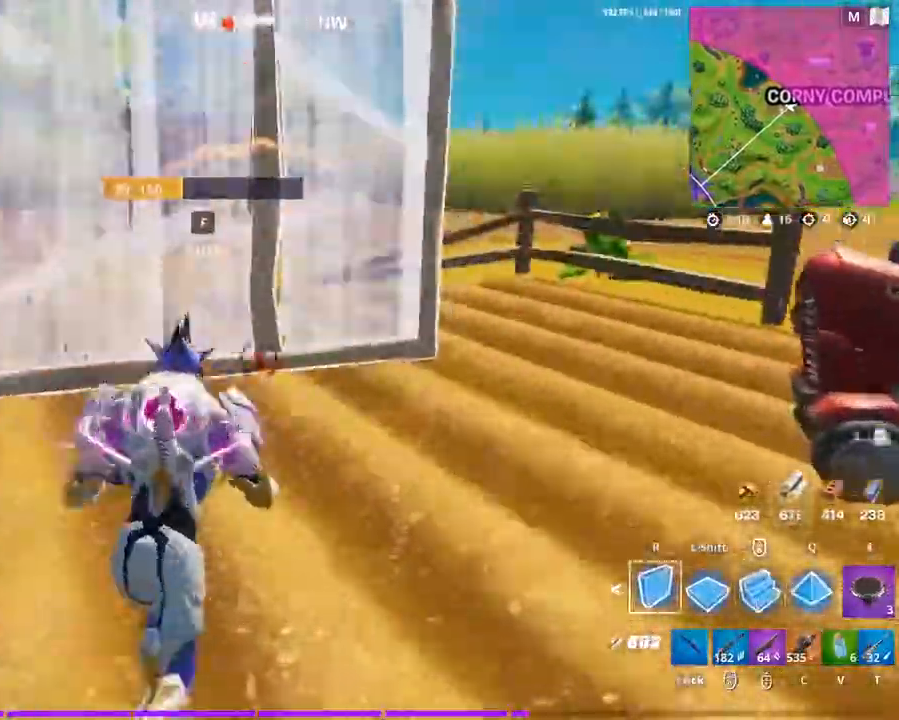
{"keys": ["a", "w"], "mouse": ["left"], "mouse_move": "down-left", "events": [[100, "a", "down"], [100, "space", "down"], [167, "d", "up"], [333, "space", "up"], [333, "w", "down"]]}
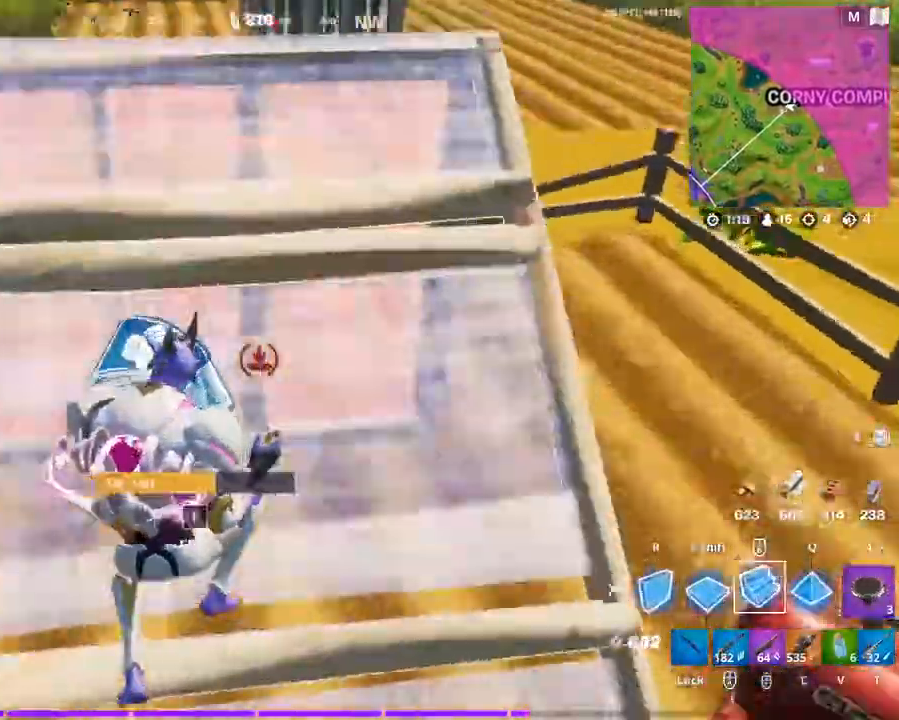
{"keys": ["a"], "mouse": ["left"], "mouse_move": "right", "events": [[33, "r", "down"], [133, "r", "up"], [300, "w", "up"]]}
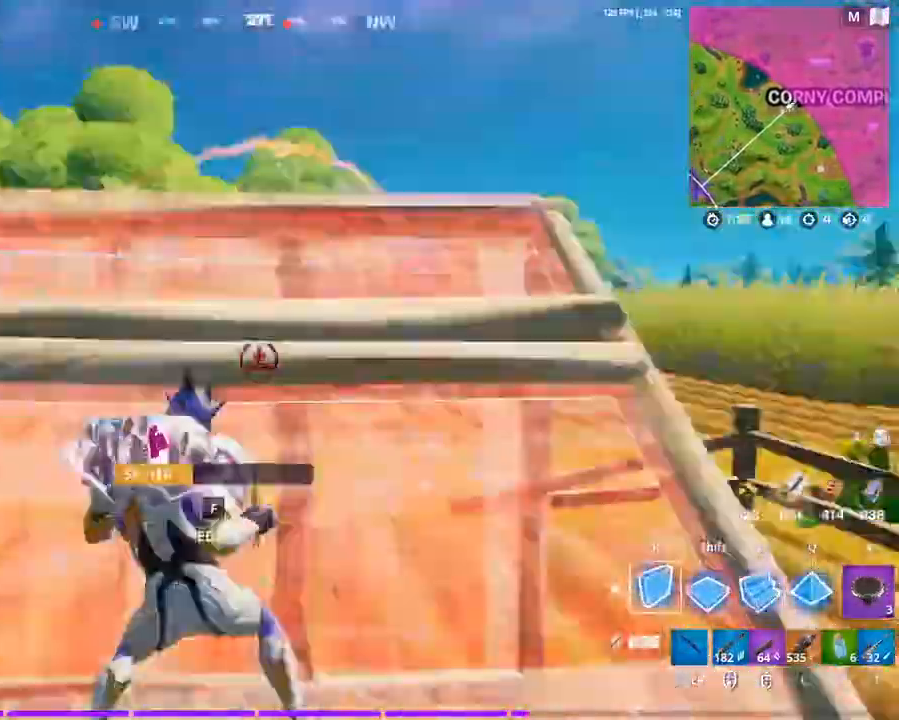
{"keys": ["d", "s", "space"], "mouse": ["left"], "events": [[33, "s", "down"], [200, "a", "up"], [200, "d", "down"], [233, "space", "down"]]}
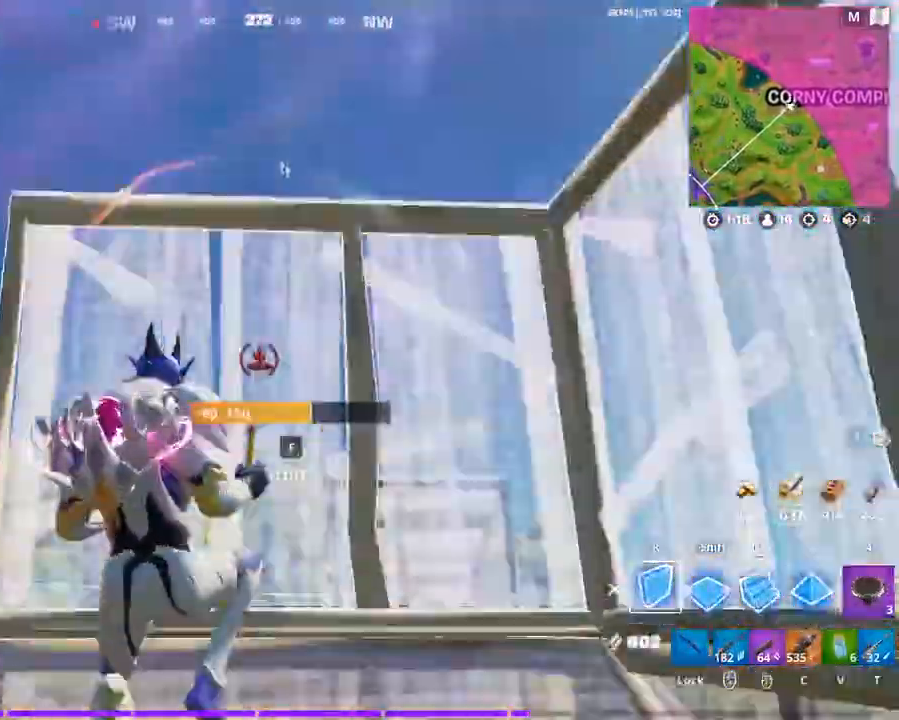
{"keys": ["a", "d", "w"], "mouse": ["left"], "mouse_move": "right", "events": [[33, "space", "up"], [167, "s", "up"], [200, "shift", "down"], [300, "a", "down"], [333, "w", "down"], [400, "shift", "up"]]}
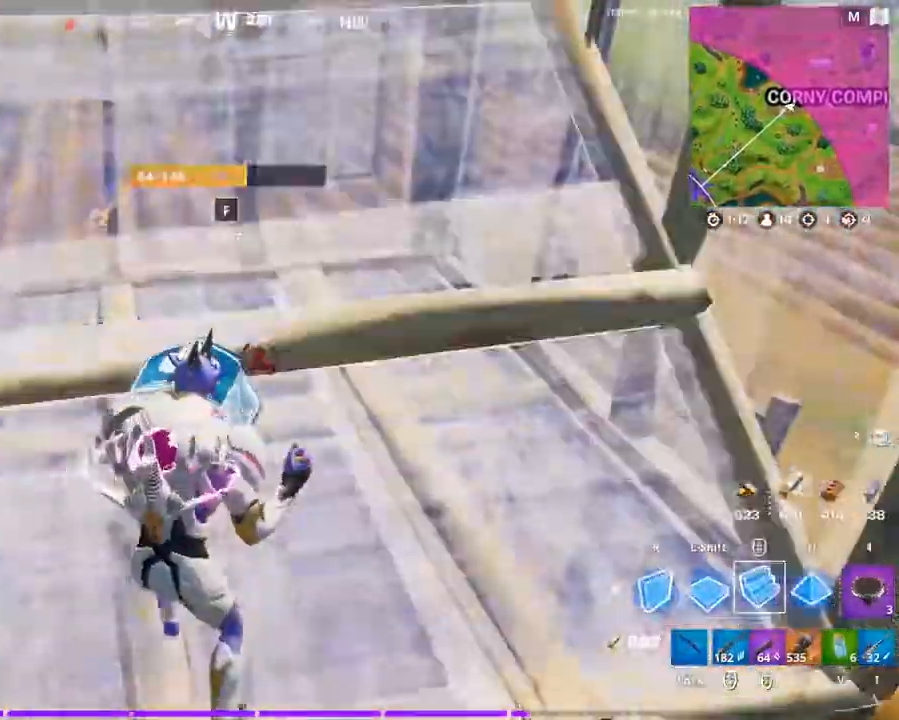
{"keys": ["a", "w"], "mouse": ["left"], "mouse_move": "up-right", "events": [[33, "space", "down"], [133, "d", "up"], [233, "space", "up"], [300, "r", "down"], [400, "r", "up"]]}
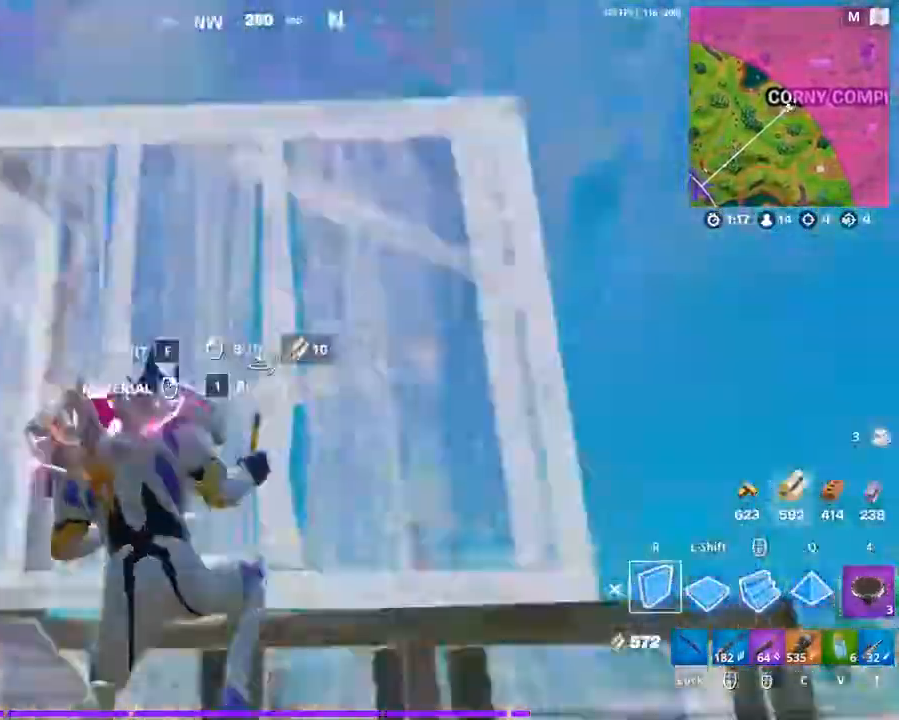
{"keys": ["d", "s", "space"], "mouse": [], "mouse_move": "left", "events": [[33, "w", "up"], [133, "d", "down"], [200, "mouse_left", "up"], [200, "s", "down"], [233, "a", "up"], [467, "space", "down"]]}
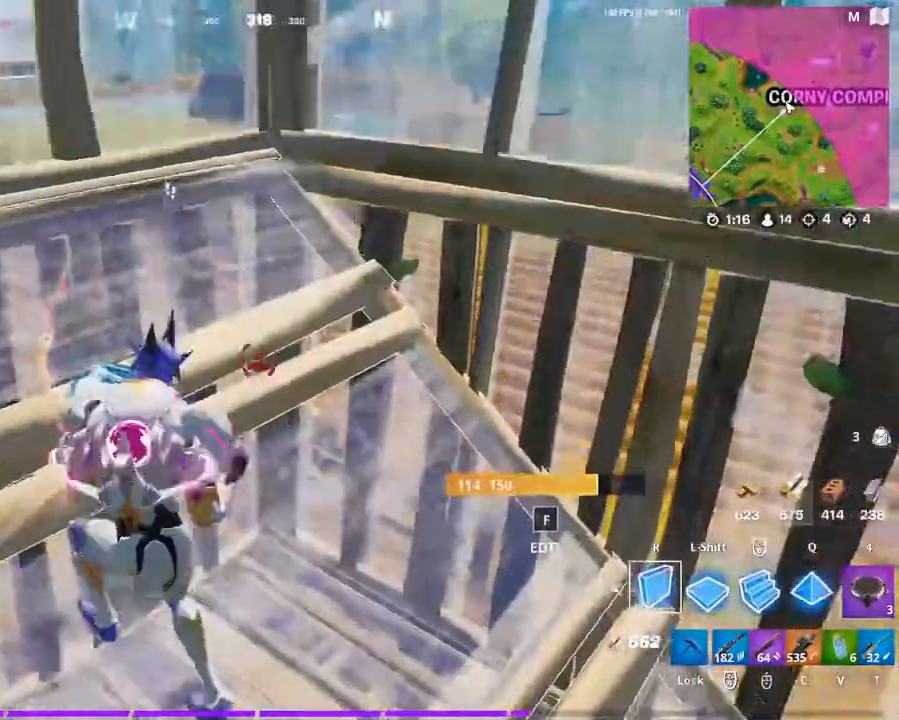
{"keys": ["a", "d", "w"], "mouse": ["left"], "mouse_move": "down-left", "events": [[100, "s", "up"], [100, "shift", "down"], [300, "mouse_left", "down"], [300, "shift", "up"], [400, "space", "up"], [400, "w", "down"], [433, "a", "down"]]}
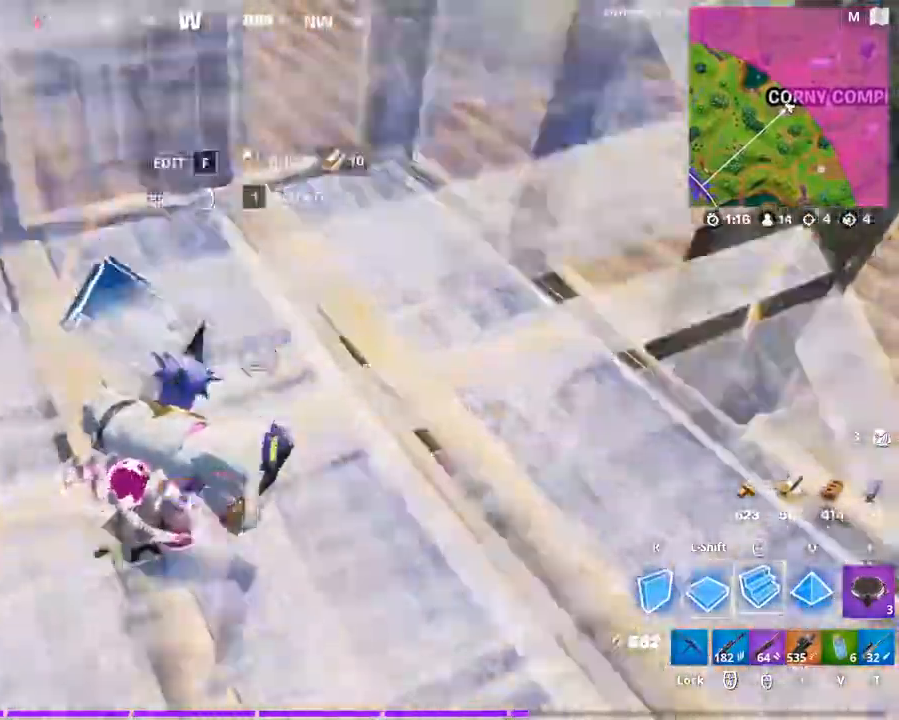
{"keys": ["a", "w"], "mouse": ["left"], "mouse_move": "left", "events": [[133, "d", "up"]]}